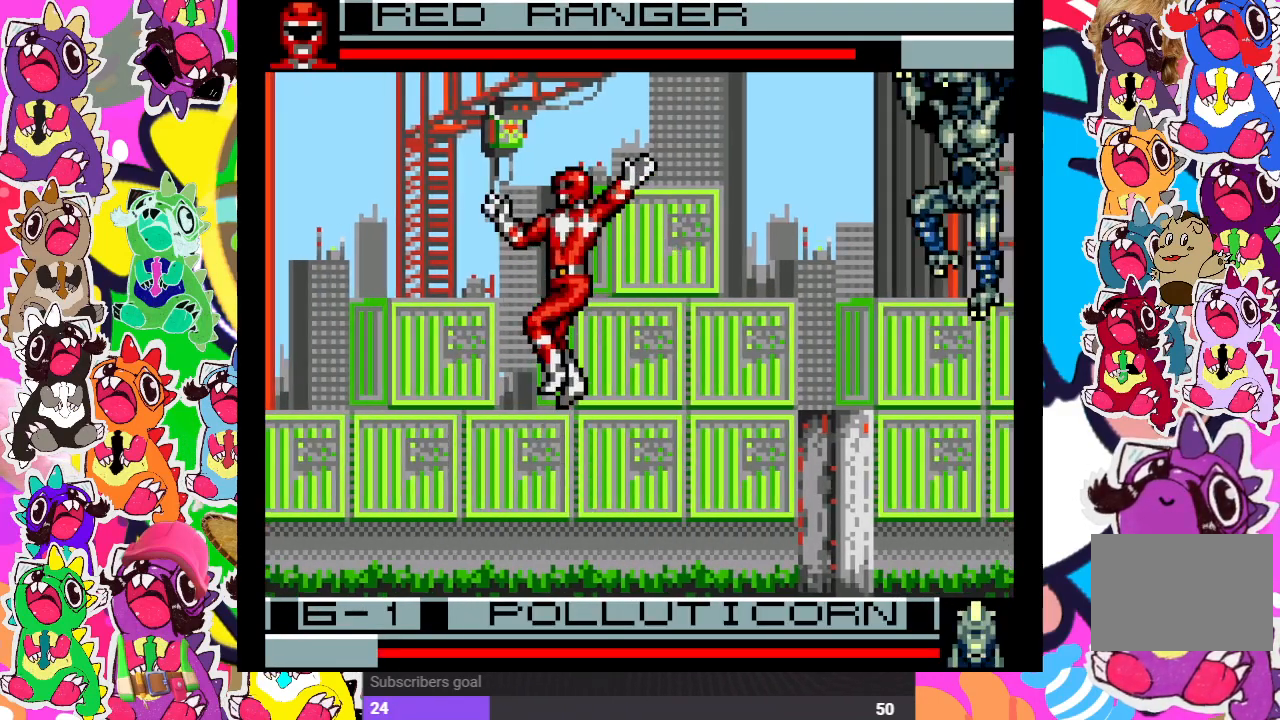
Gameplay with a controller (PlayStation layout); each line is a JSON object with the inputs held at the frame after it. "events" lists button and stick changes between this image and that frame as [ms after this image, input, new state], when the widget could be followed in between. Not read: L3 R3.
{"buttons": ["SQUARE", "DPAD_DOWN"], "left_stick": "center", "right_stick": "center", "events": [[67, "SQUARE", "down"], [83, "DPAD_DOWN", "up"], [100, "DPAD_LEFT", "down"], [117, "SQUARE", "up"], [183, "SQUARE", "down"], [200, "DPAD_LEFT", "up"], [217, "DPAD_DOWN", "down"], [233, "SQUARE", "up"], [283, "DPAD_DOWN", "up"], [300, "DPAD_RIGHT", "down"], [333, "SQUARE", "down"], [383, "SQUARE", "up"], [450, "DPAD_DOWN", "down"], [450, "SQUARE", "down"], [500, "DPAD_RIGHT", "up"]]}
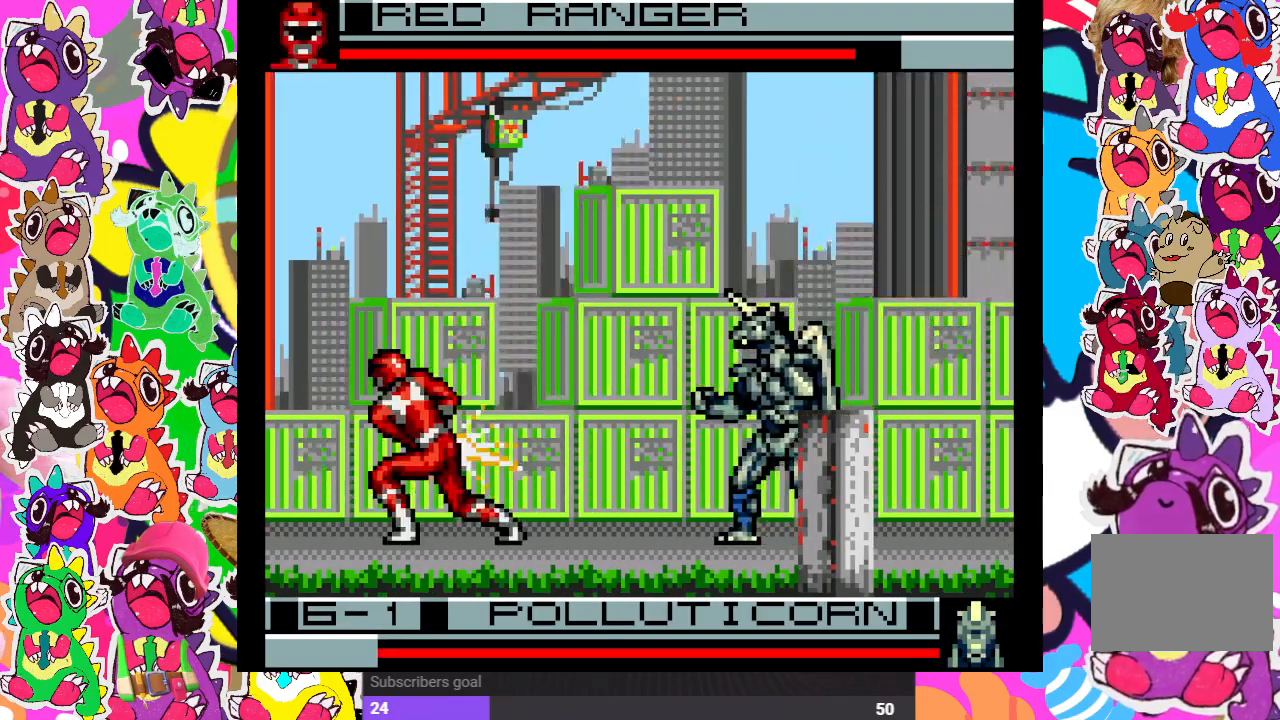
{"buttons": ["DPAD_LEFT"], "left_stick": "center", "right_stick": "center", "events": [[17, "SQUARE", "up"], [167, "DPAD_DOWN", "up"], [167, "DPAD_LEFT", "down"], [183, "CROSS", "down"], [283, "CROSS", "up"], [350, "CROSS", "down"], [433, "CROSS", "up"]]}
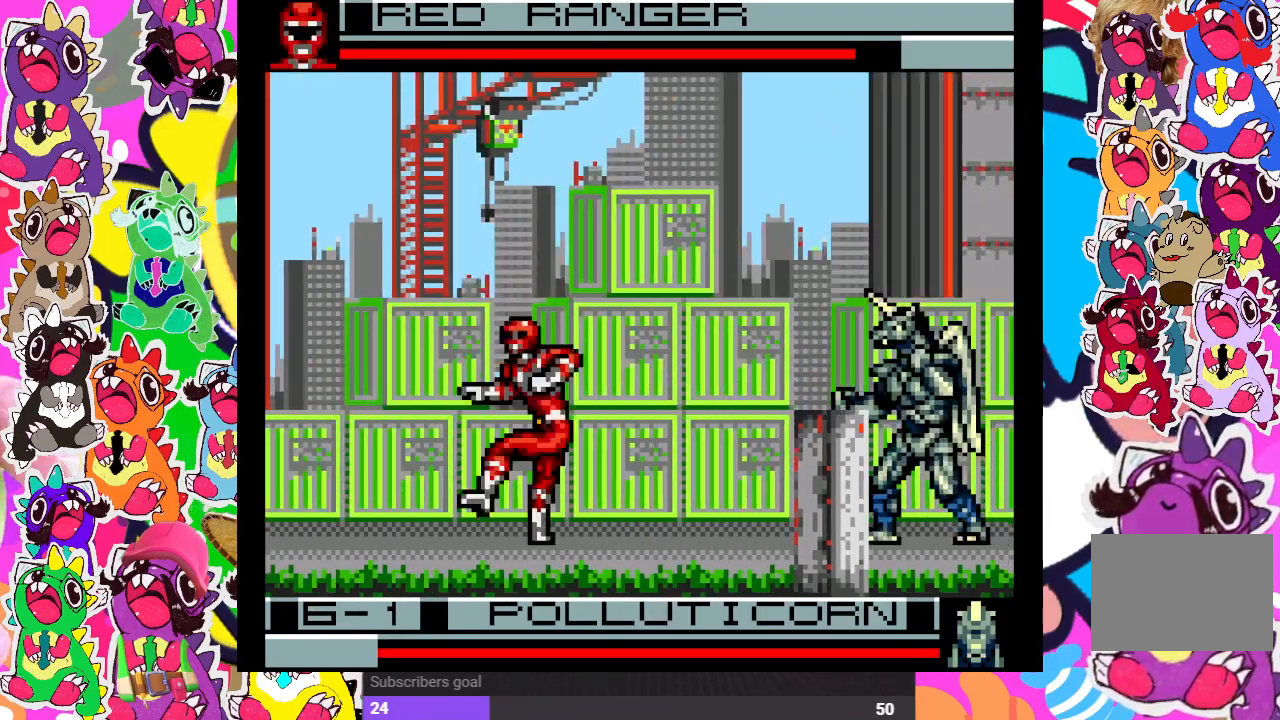
{"buttons": ["SQUARE", "DPAD_UP", "DPAD_RIGHT"], "left_stick": "center", "right_stick": "center", "events": [[50, "DPAD_DOWN", "down"], [50, "DPAD_LEFT", "up"], [150, "DPAD_DOWN", "up"], [150, "DPAD_RIGHT", "down"], [233, "DPAD_UP", "down"], [500, "SQUARE", "down"]]}
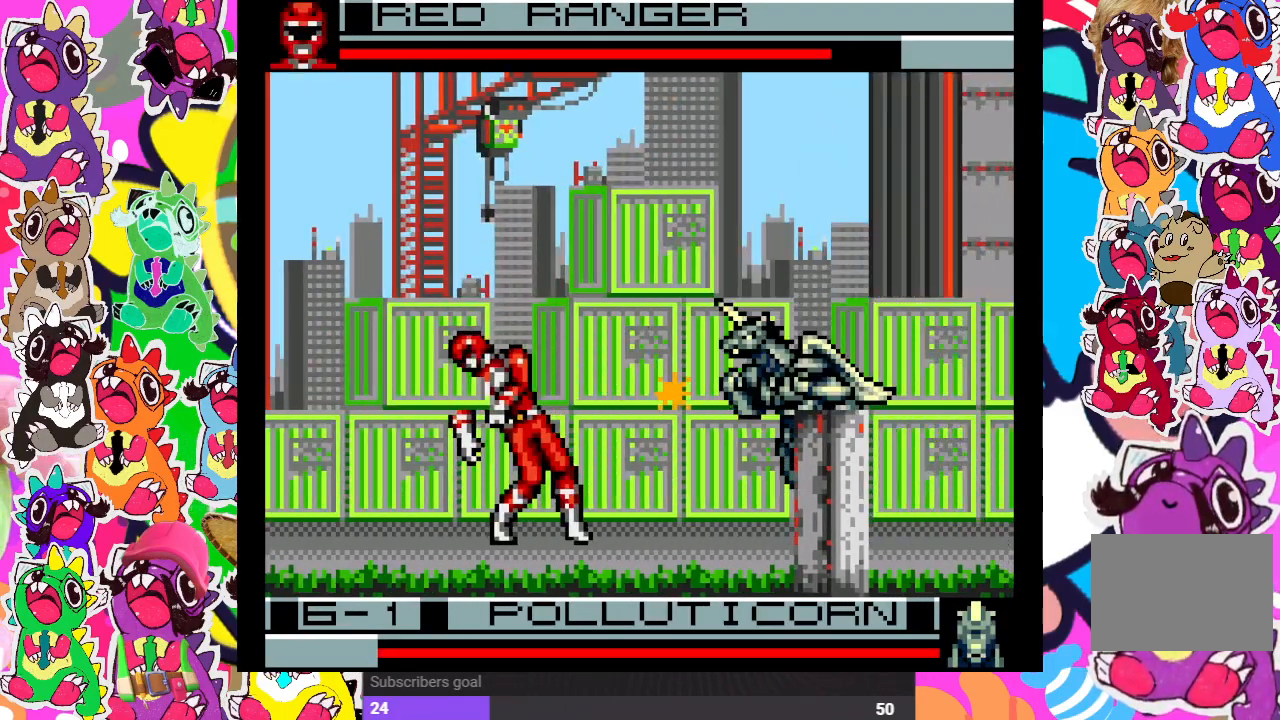
{"buttons": ["DPAD_UP", "DPAD_RIGHT"], "left_stick": "center", "right_stick": "center", "events": [[100, "SQUARE", "up"], [183, "SQUARE", "down"], [217, "SQUARE", "up"]]}
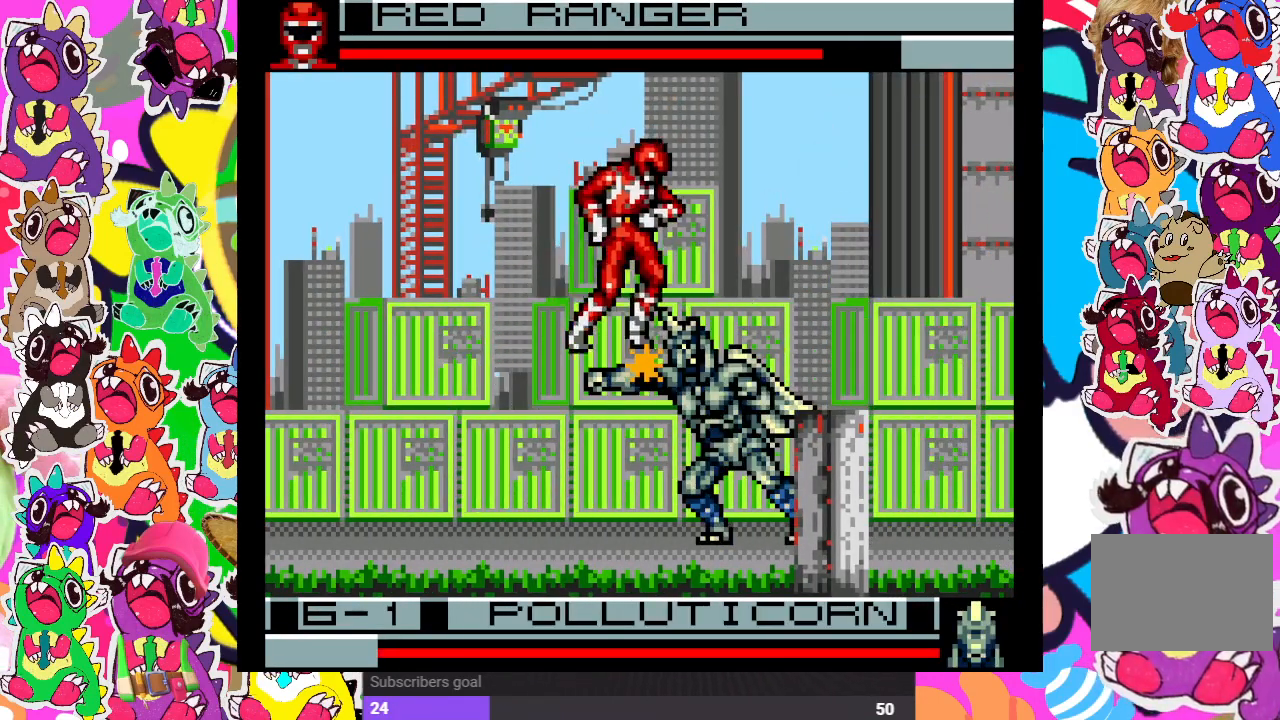
{"buttons": ["SQUARE", "DPAD_RIGHT"], "left_stick": "center", "right_stick": "center"}
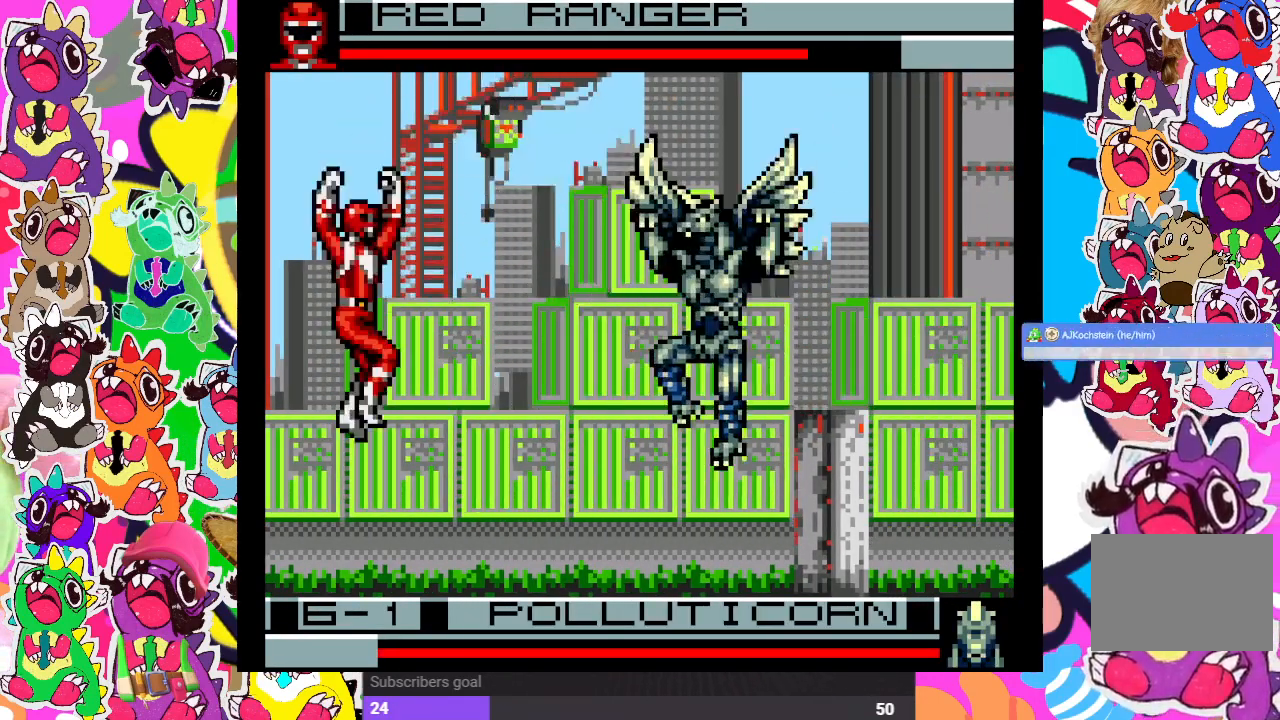
{"buttons": ["DPAD_LEFT"], "left_stick": "center", "right_stick": "center", "events": [[33, "DPAD_DOWN", "down"], [83, "DPAD_RIGHT", "up"], [83, "SQUARE", "up"], [100, "CROSS", "down"], [183, "SQUARE", "down"], [217, "CROSS", "up"], [217, "DPAD_DOWN", "up"], [217, "DPAD_RIGHT", "down"], [283, "SQUARE", "up"], [300, "DPAD_RIGHT", "up"], [317, "DPAD_DOWN", "down"], [333, "DPAD_DOWN", "up"], [350, "DPAD_LEFT", "down"], [383, "SQUARE", "down"], [433, "SQUARE", "up"]]}
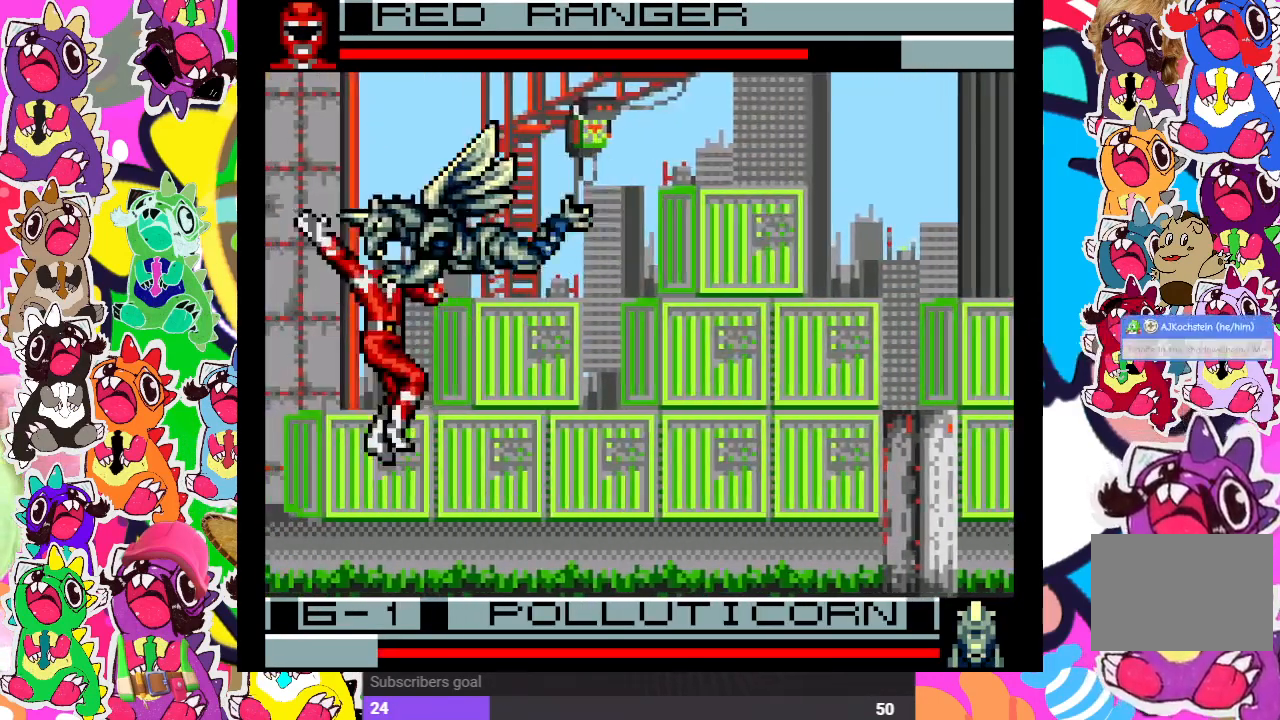
{"buttons": ["SQUARE", "DPAD_LEFT"], "left_stick": "center", "right_stick": "center", "events": [[33, "SQUARE", "down"], [67, "SQUARE", "up"], [167, "SQUARE", "down"], [250, "SQUARE", "up"], [333, "SQUARE", "down"], [417, "SQUARE", "up"], [450, "SQUARE", "down"]]}
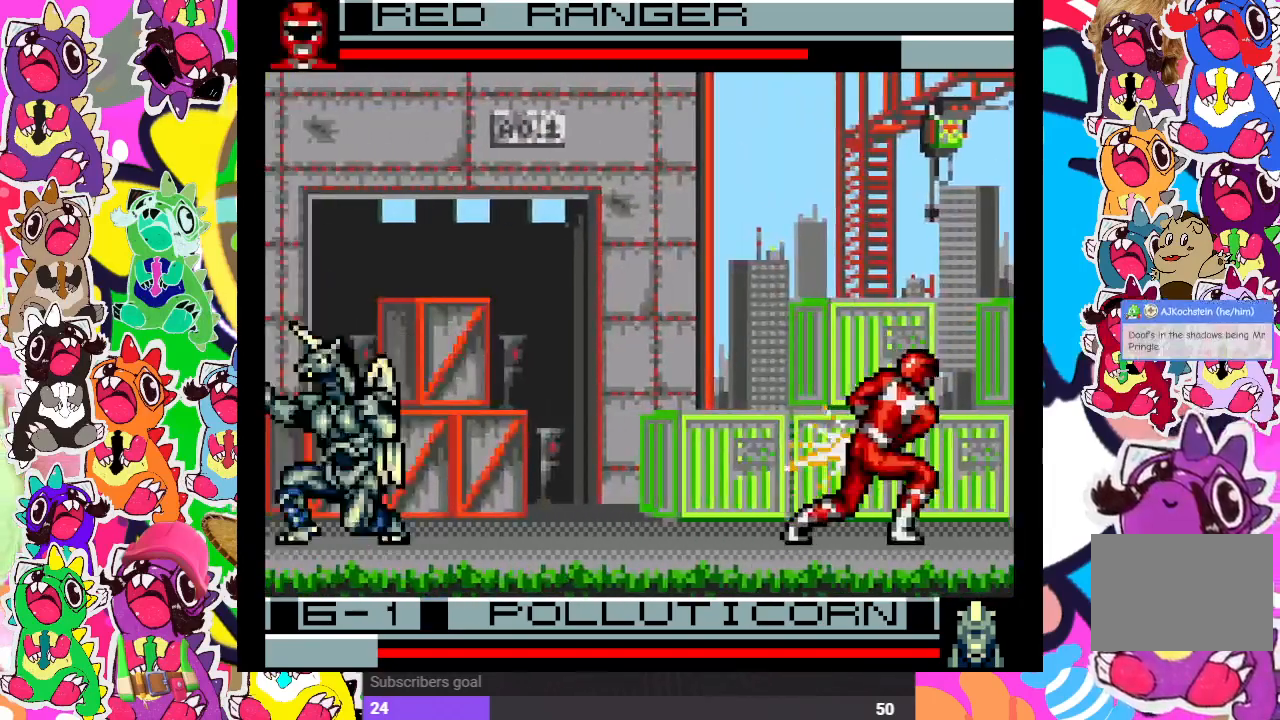
{"buttons": ["DPAD_UP", "DPAD_LEFT"], "left_stick": "center", "right_stick": "center", "events": [[50, "SQUARE", "up"], [150, "CROSS", "down"], [250, "DPAD_UP", "down"], [300, "CROSS", "up"]]}
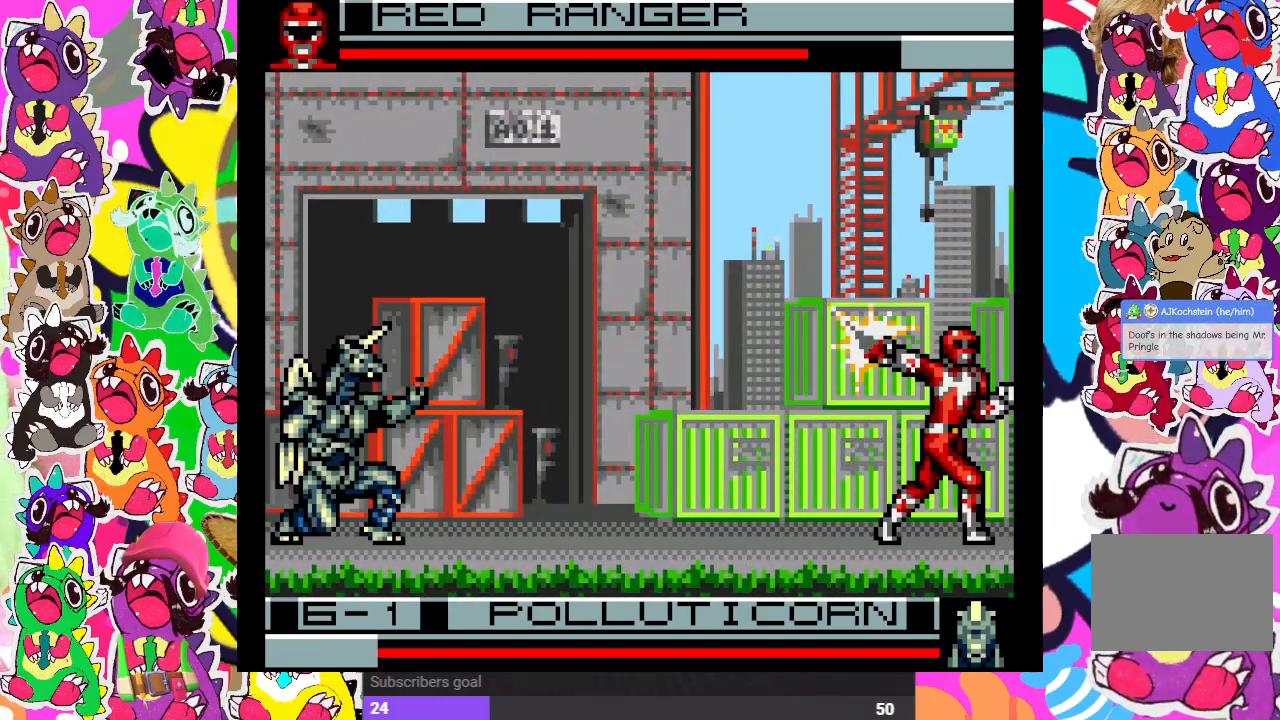
{"buttons": ["DPAD_UP", "DPAD_LEFT"], "left_stick": "center", "right_stick": "center", "events": []}
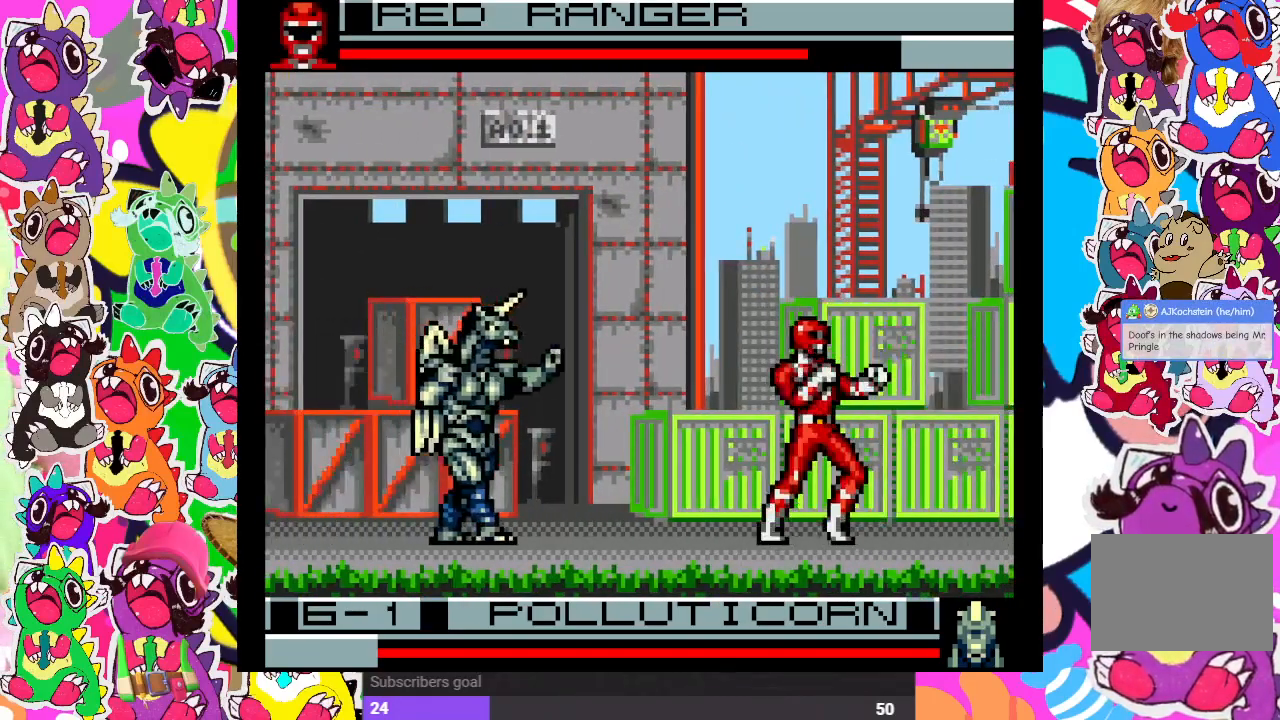
{"buttons": ["DPAD_DOWN"], "left_stick": "center", "right_stick": "center", "events": [[333, "DPAD_UP", "up"], [367, "DPAD_DOWN", "down"], [400, "SQUARE", "down"], [417, "DPAD_LEFT", "up"], [450, "SQUARE", "up"]]}
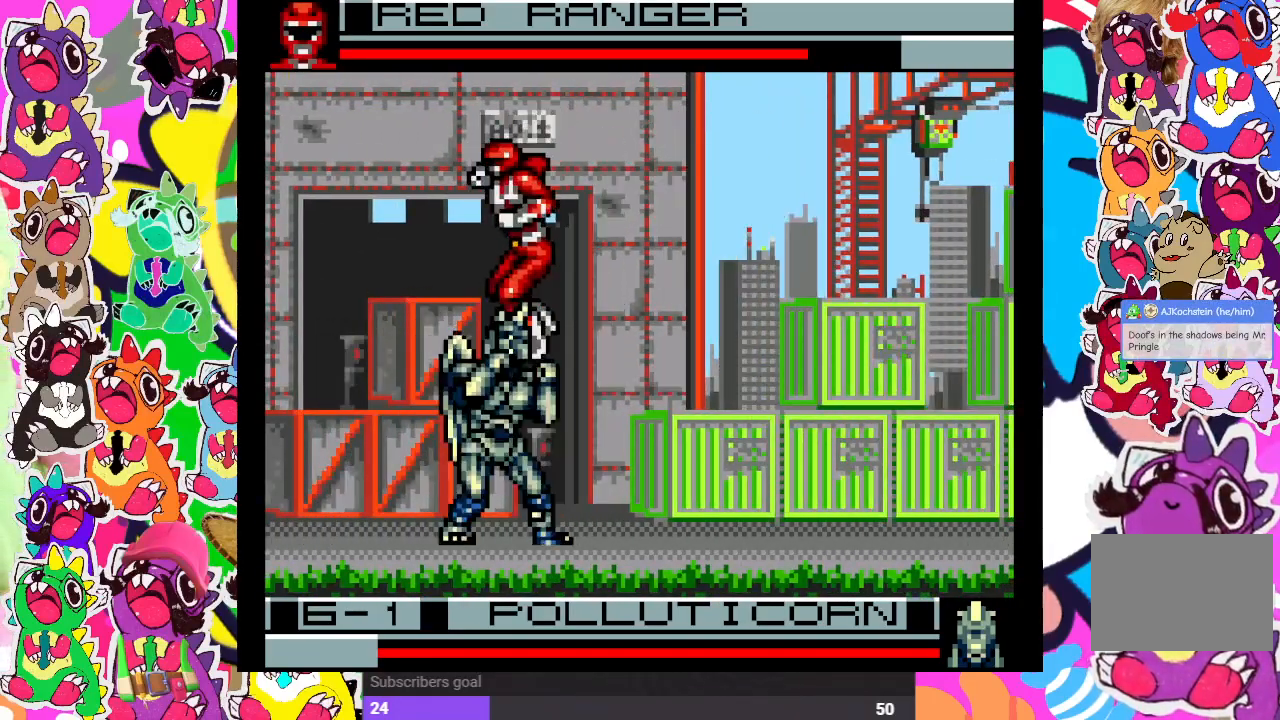
{"buttons": ["DPAD_DOWN"], "left_stick": "center", "right_stick": "center", "events": [[50, "SQUARE", "down"], [117, "SQUARE", "up"], [167, "SQUARE", "down"], [200, "DPAD_DOWN", "up"], [200, "DPAD_RIGHT", "down"], [233, "SQUARE", "up"], [317, "SQUARE", "down"], [367, "DPAD_DOWN", "down"], [367, "SQUARE", "up"], [400, "DPAD_RIGHT", "up"], [433, "SQUARE", "down"], [500, "SQUARE", "up"]]}
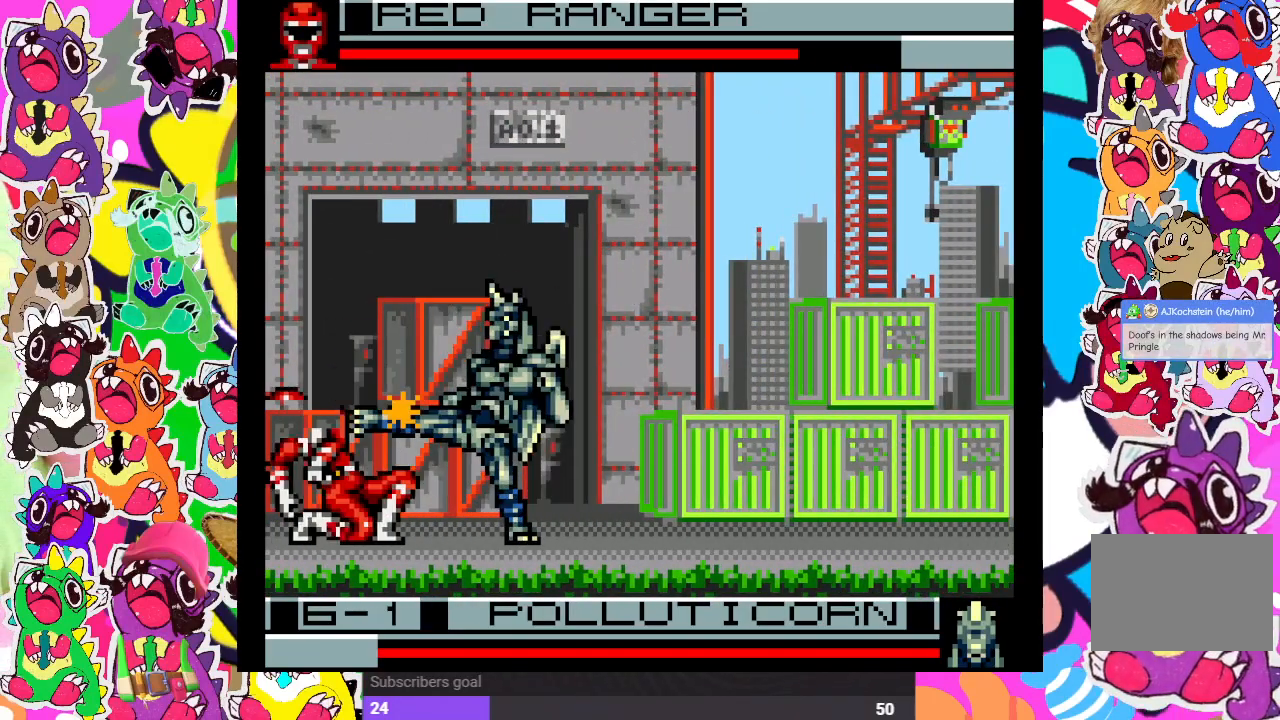
{"buttons": ["DPAD_DOWN", "DPAD_RIGHT"], "left_stick": "center", "right_stick": "center", "events": [[33, "DPAD_DOWN", "up"], [33, "DPAD_RIGHT", "down"], [33, "SQUARE", "down"], [100, "SQUARE", "up"], [117, "DPAD_DOWN", "down"], [133, "DPAD_RIGHT", "up"], [183, "SQUARE", "down"], [217, "SQUARE", "up"], [283, "DPAD_DOWN", "up"], [283, "DPAD_RIGHT", "down"], [333, "SQUARE", "down"], [383, "DPAD_DOWN", "down"], [383, "DPAD_RIGHT", "up"], [383, "SQUARE", "up"], [500, "DPAD_RIGHT", "down"]]}
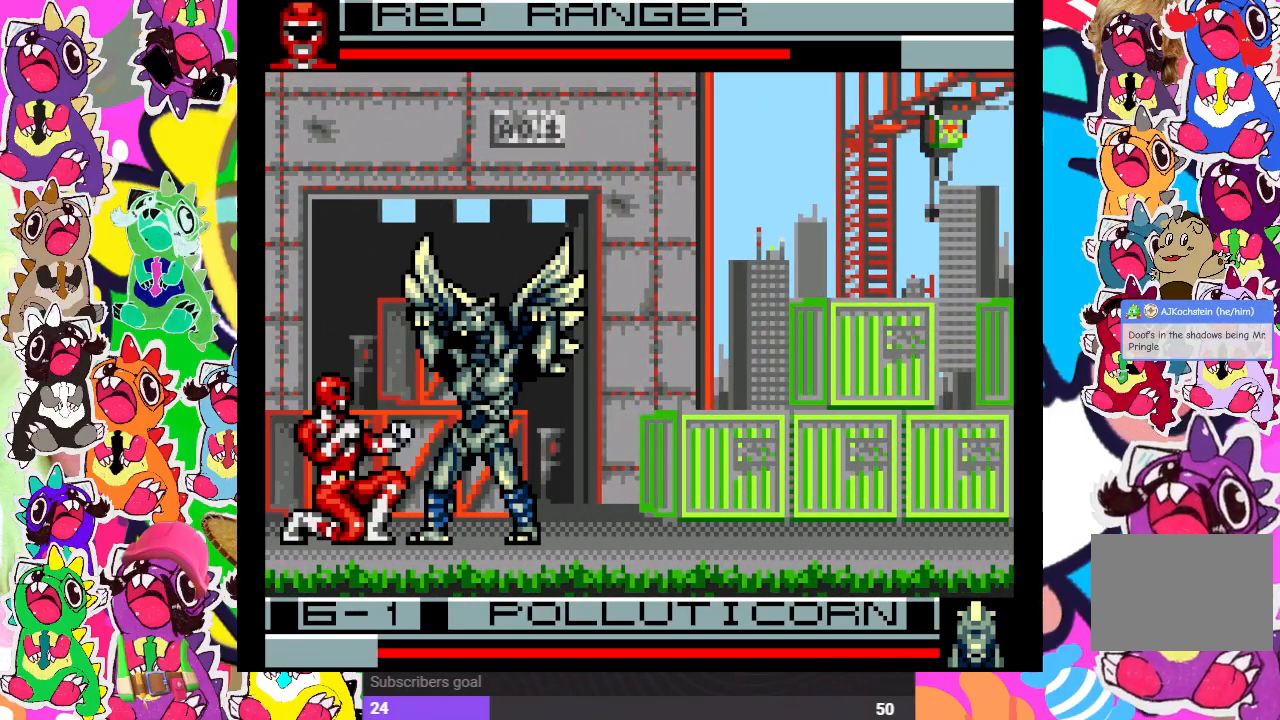
{"buttons": ["DPAD_LEFT"], "left_stick": "center", "right_stick": "center", "events": [[17, "DPAD_DOWN", "up"], [50, "SQUARE", "down"], [117, "DPAD_DOWN", "down"], [117, "SQUARE", "up"], [133, "DPAD_RIGHT", "up"], [200, "SQUARE", "down"], [250, "SQUARE", "up"], [267, "DPAD_RIGHT", "down"], [317, "DPAD_DOWN", "up"], [317, "SQUARE", "down"], [367, "SQUARE", "up"], [400, "DPAD_DOWN", "down"], [417, "DPAD_RIGHT", "up"], [450, "DPAD_DOWN", "up"], [450, "DPAD_LEFT", "down"], [450, "SQUARE", "down"], [500, "SQUARE", "up"]]}
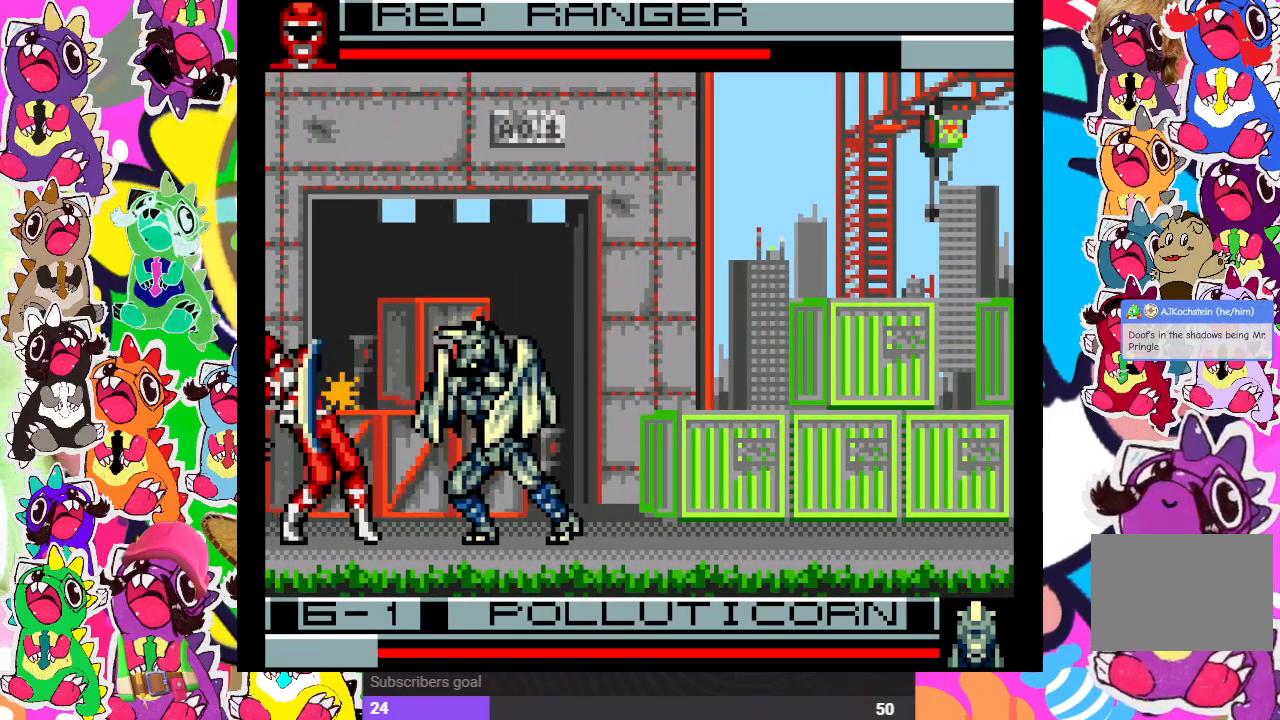
{"buttons": ["CROSS", "DPAD_DOWN", "DPAD_LEFT"], "left_stick": "center", "right_stick": "center", "events": [[50, "DPAD_DOWN", "down"], [83, "CROSS", "down"], [150, "CROSS", "up"], [250, "CROSS", "down"], [300, "CROSS", "up"], [350, "CROSS", "down"], [417, "CROSS", "up"], [450, "CROSS", "down"]]}
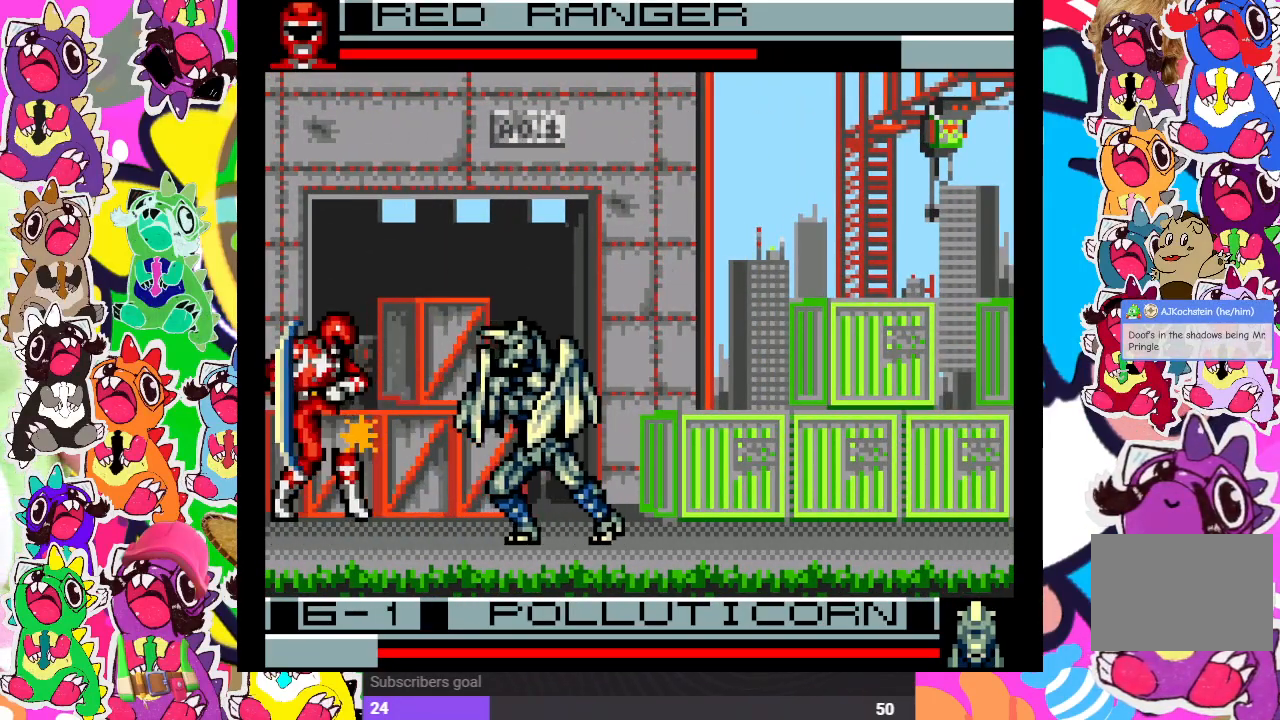
{"buttons": [], "left_stick": "center", "right_stick": "center", "events": [[50, "CROSS", "up"], [100, "CROSS", "down"], [167, "CROSS", "up"], [400, "DPAD_LEFT", "up"], [467, "DPAD_DOWN", "up"]]}
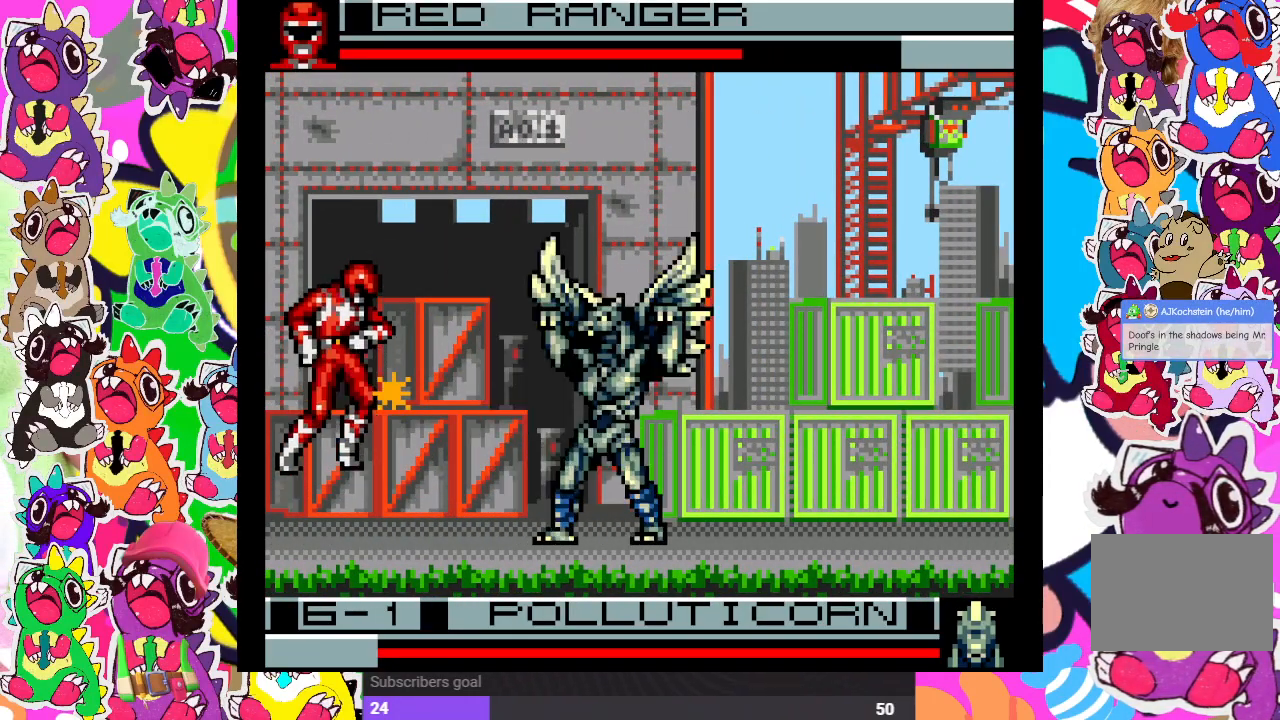
{"buttons": ["CROSS", "SQUARE", "DPAD_LEFT"], "left_stick": "center", "right_stick": "center", "events": [[100, "CROSS", "down"], [167, "DPAD_RIGHT", "down"], [167, "SQUARE", "down"], [217, "CROSS", "up"], [250, "SQUARE", "up"], [333, "DPAD_RIGHT", "up"], [367, "CROSS", "down"], [433, "DPAD_LEFT", "down"], [433, "SQUARE", "down"]]}
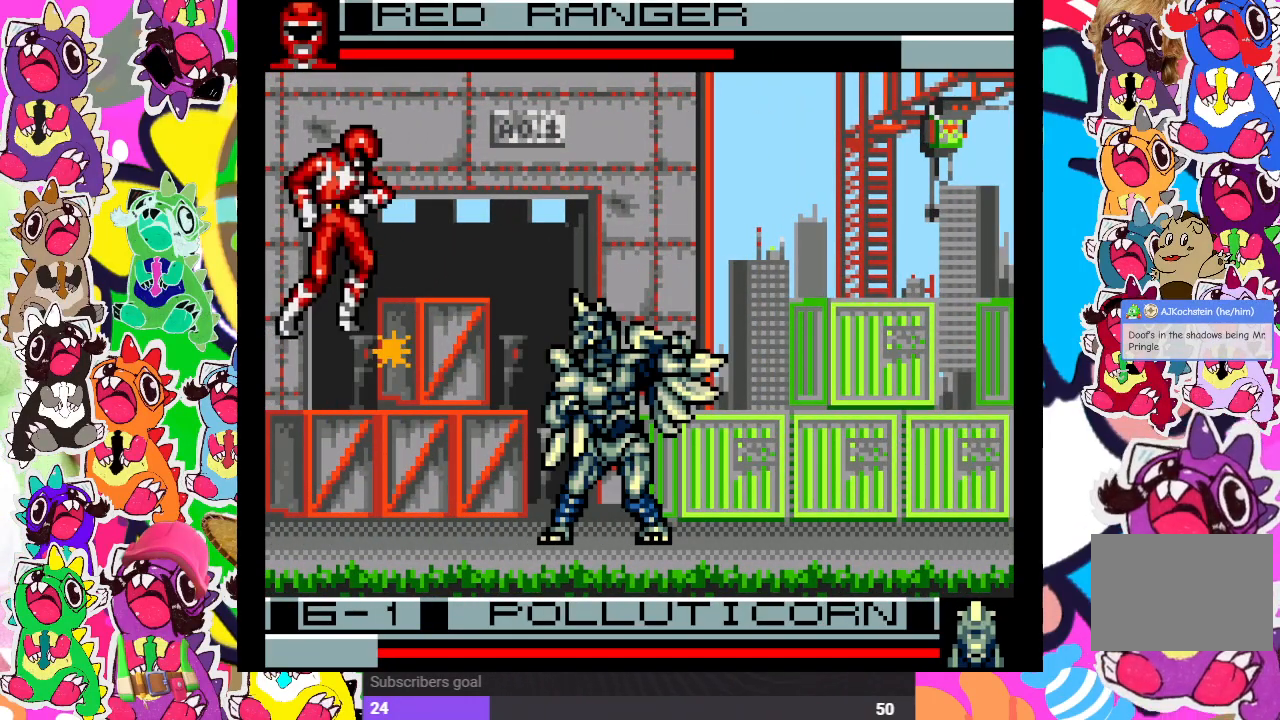
{"buttons": ["SQUARE", "DPAD_RIGHT"], "left_stick": "center", "right_stick": "center", "events": [[17, "CROSS", "up"], [33, "SQUARE", "up"], [150, "CROSS", "down"], [150, "DPAD_DOWN", "down"], [150, "DPAD_LEFT", "up"], [200, "SQUARE", "down"], [233, "CROSS", "up"], [233, "DPAD_DOWN", "up"], [233, "DPAD_RIGHT", "down"], [300, "SQUARE", "up"], [383, "CROSS", "down"], [450, "SQUARE", "down"], [500, "CROSS", "up"]]}
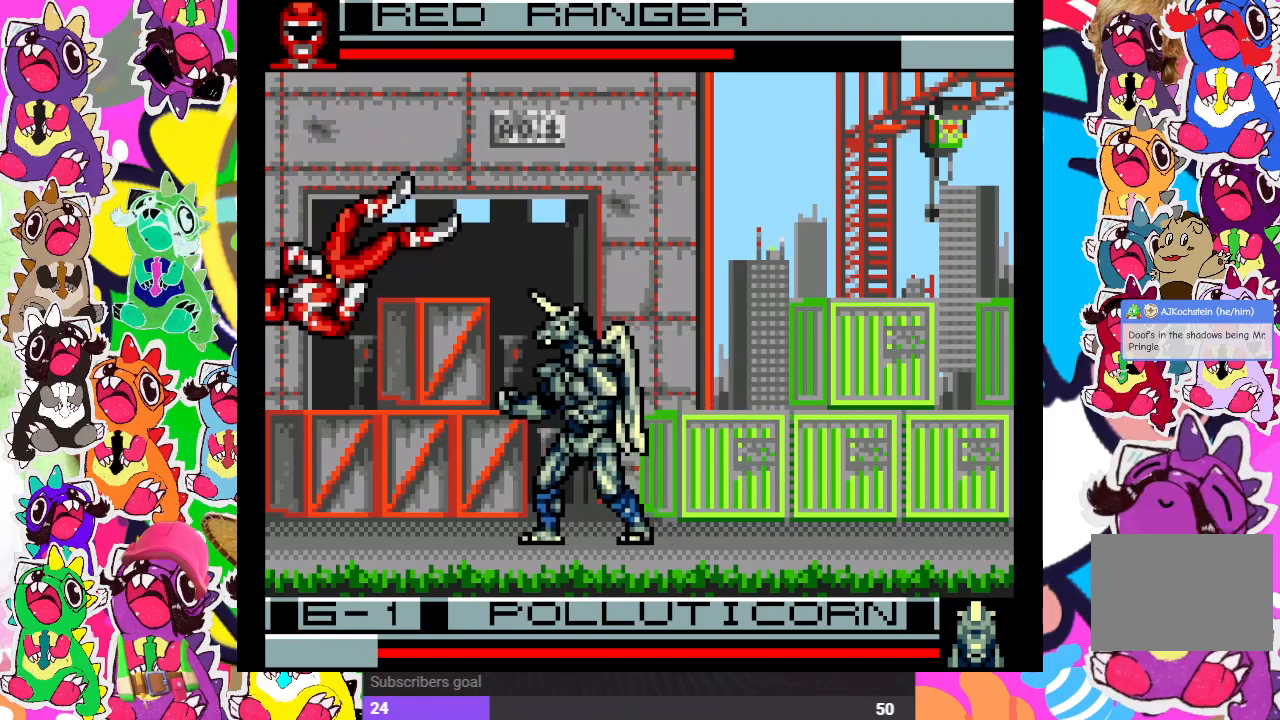
{"buttons": ["SQUARE", "DPAD_RIGHT"], "left_stick": "center", "right_stick": "center", "events": [[50, "SQUARE", "up"], [117, "CROSS", "down"], [200, "CROSS", "up"], [200, "SQUARE", "down"], [267, "SQUARE", "up"], [350, "CROSS", "down"], [417, "SQUARE", "down"], [467, "CROSS", "up"]]}
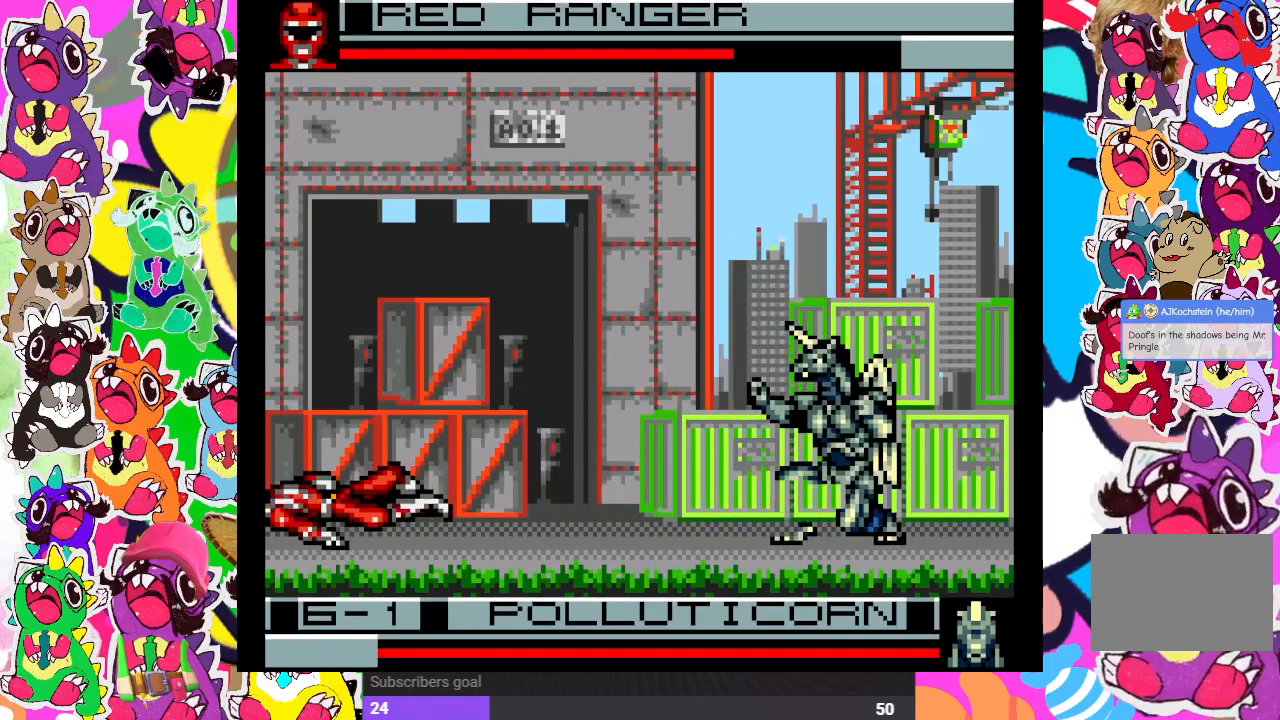
{"buttons": ["DPAD_UP", "DPAD_RIGHT"], "left_stick": "center", "right_stick": "center", "events": [[67, "SQUARE", "up"], [83, "DPAD_UP", "down"]]}
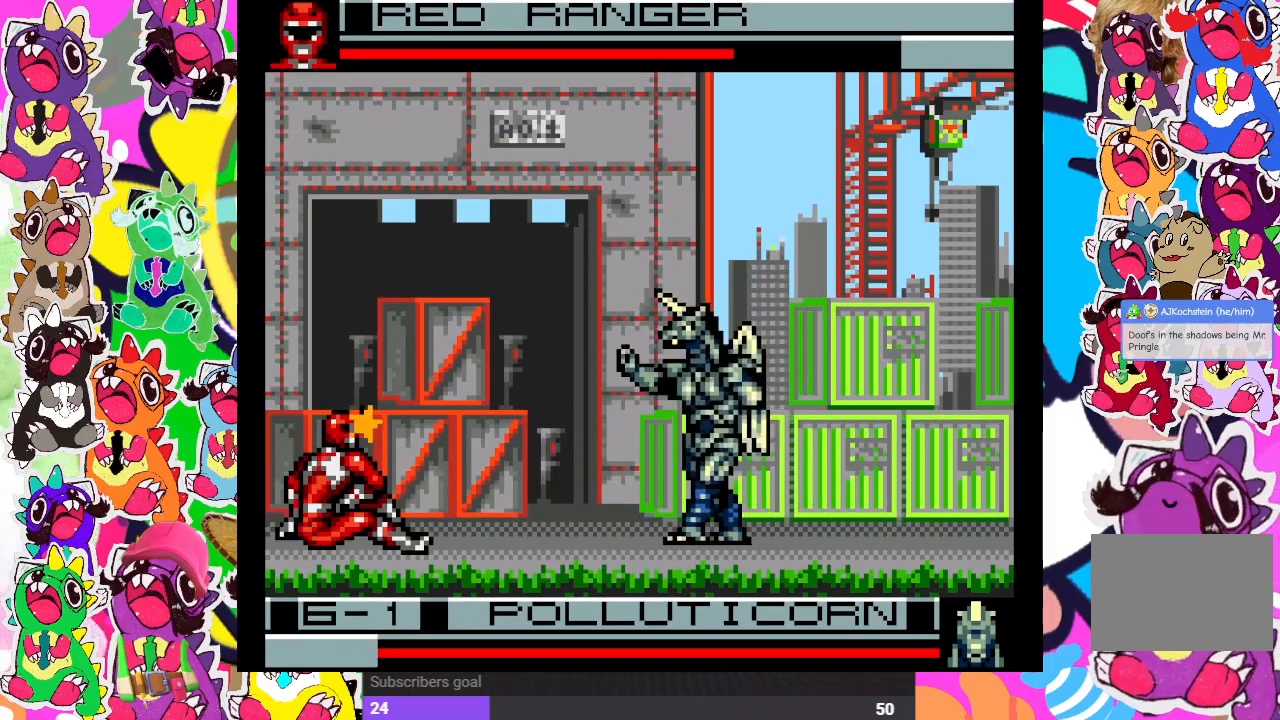
{"buttons": ["DPAD_LEFT"], "left_stick": "center", "right_stick": "center", "events": [[333, "CROSS", "down"], [383, "DPAD_RIGHT", "up"], [383, "SQUARE", "down"], [417, "DPAD_LEFT", "down"], [417, "DPAD_UP", "up"], [483, "CROSS", "up"], [483, "SQUARE", "up"]]}
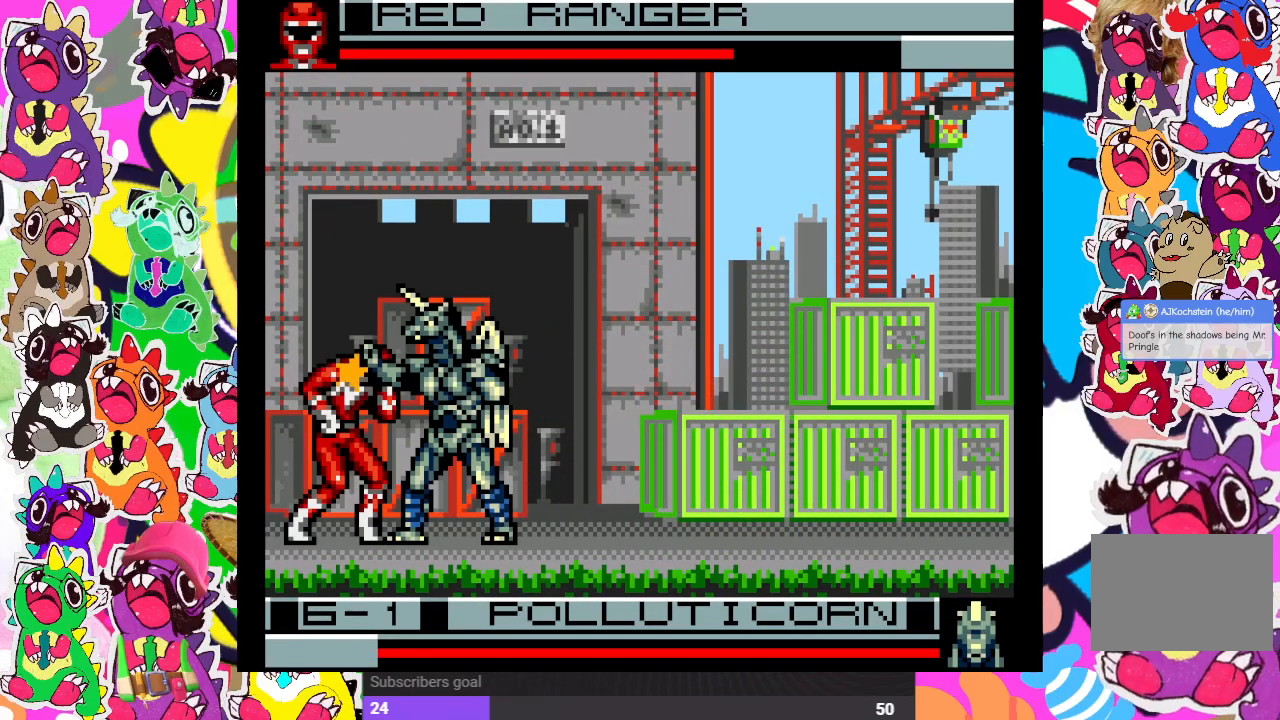
{"buttons": ["DPAD_UP"], "left_stick": "center", "right_stick": "center"}
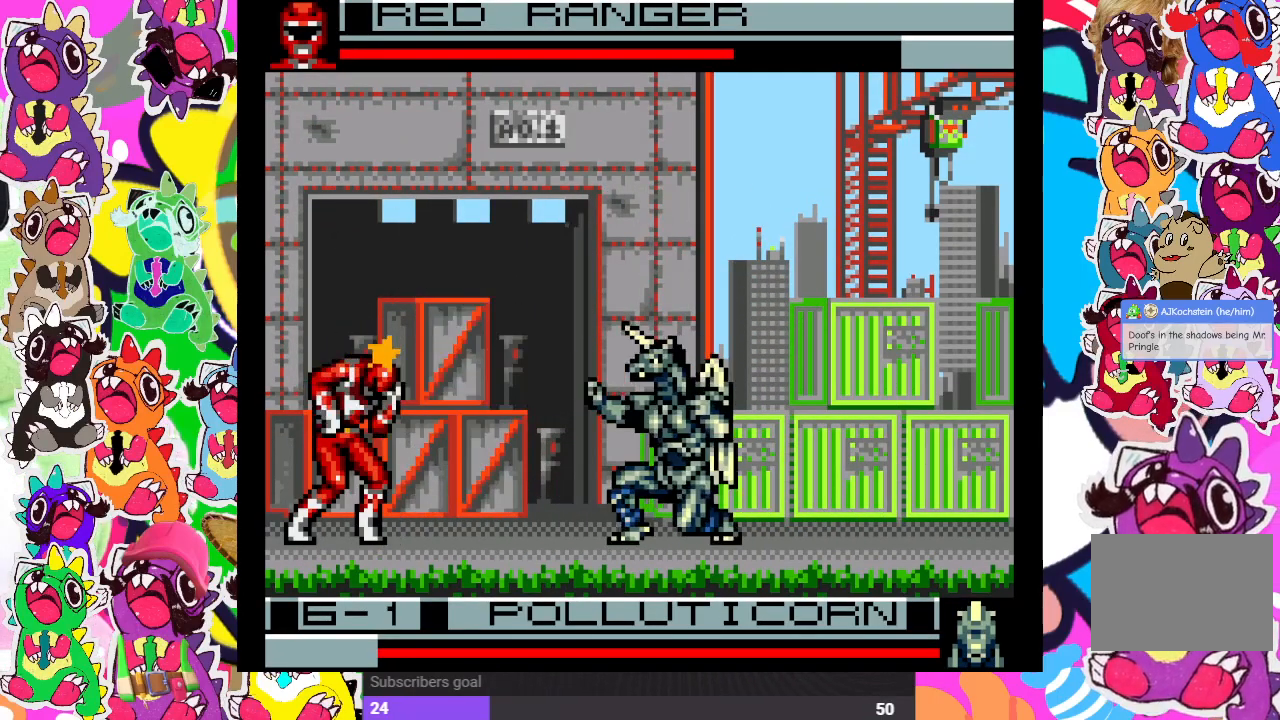
{"buttons": ["CROSS", "DPAD_DOWN"], "left_stick": "center", "right_stick": "center"}
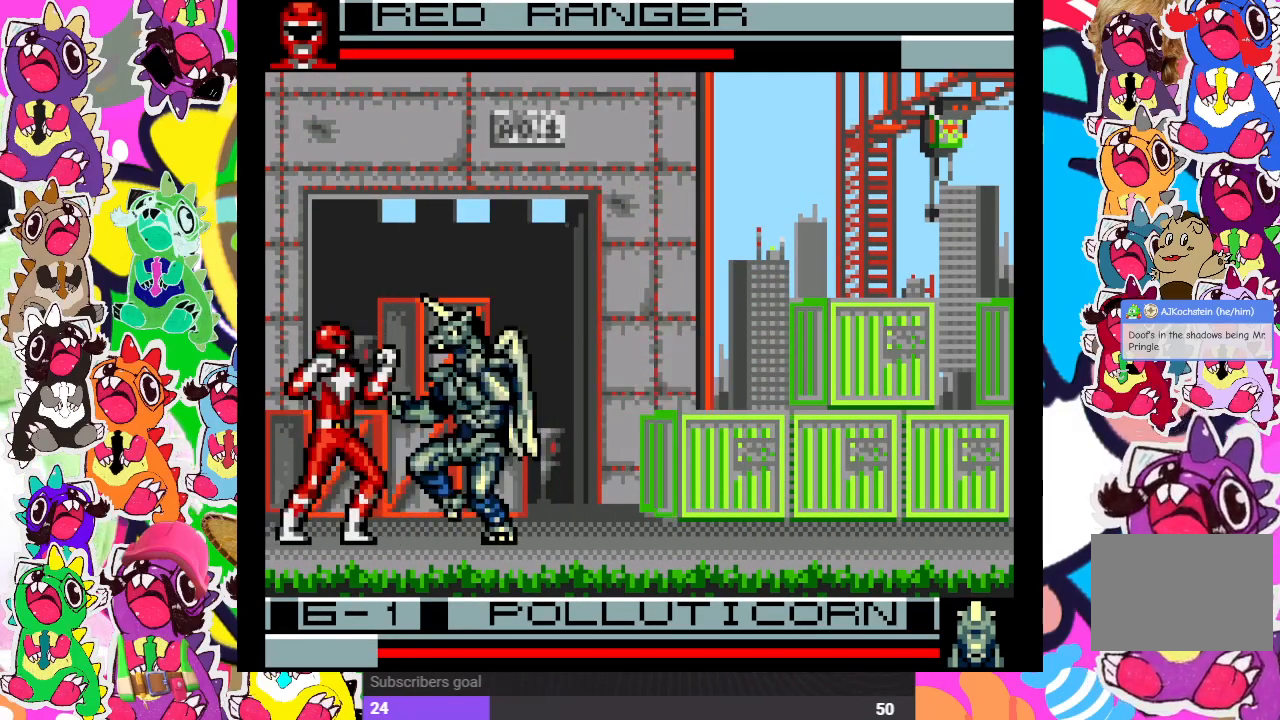
{"buttons": ["CROSS", "DPAD_UP"], "left_stick": "center", "right_stick": "center"}
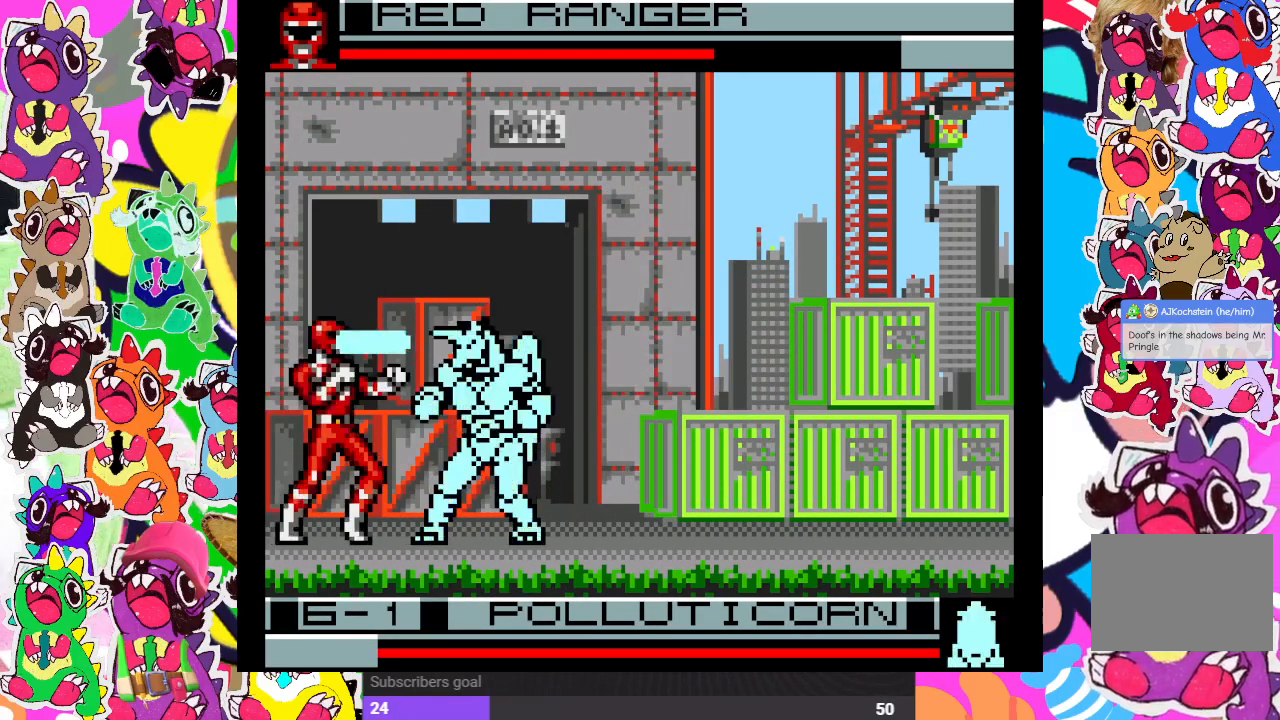
{"buttons": ["SQUARE", "DPAD_DOWN"], "left_stick": "center", "right_stick": "center", "events": [[33, "SQUARE", "down"], [67, "DPAD_RIGHT", "down"], [100, "CROSS", "up"], [167, "SQUARE", "up"], [217, "CROSS", "down"], [233, "DPAD_UP", "up"], [267, "DPAD_DOWN", "down"], [300, "SQUARE", "down"], [317, "DPAD_RIGHT", "up"], [350, "CROSS", "up"], [400, "SQUARE", "up"], [483, "SQUARE", "down"]]}
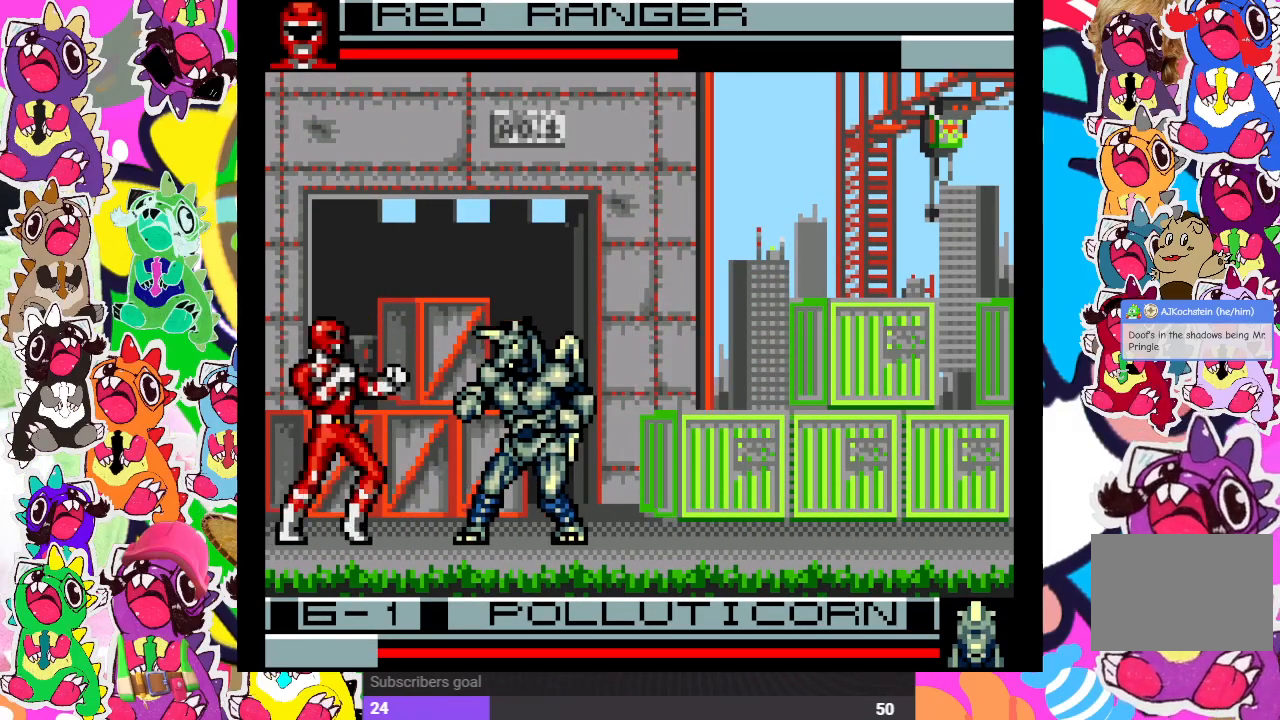
{"buttons": ["DPAD_DOWN"], "left_stick": "center", "right_stick": "center", "events": [[33, "DPAD_DOWN", "up"], [33, "DPAD_RIGHT", "down"], [83, "SQUARE", "up"], [133, "DPAD_DOWN", "down"], [167, "SQUARE", "down"], [183, "DPAD_RIGHT", "up"], [233, "SQUARE", "up"], [317, "SQUARE", "down"], [400, "SQUARE", "up"]]}
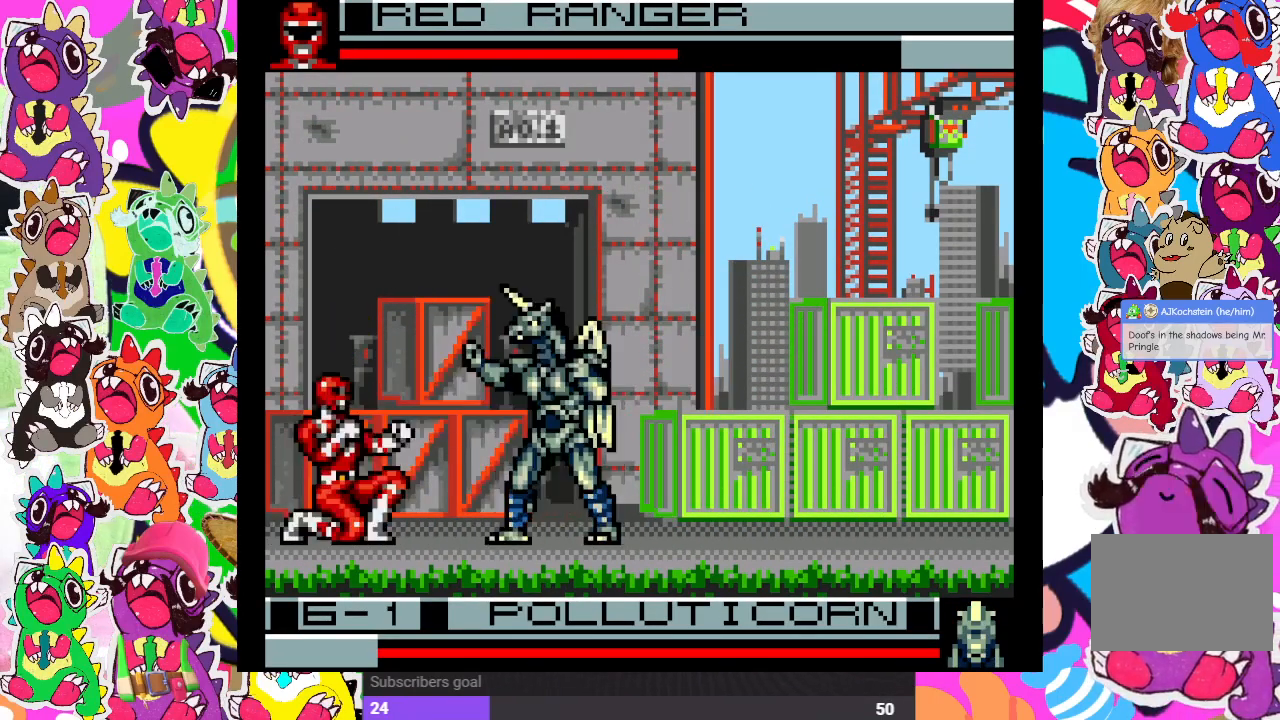
{"buttons": ["CROSS", "DPAD_DOWN"], "left_stick": "center", "right_stick": "center", "events": [[100, "CROSS", "down"], [167, "CROSS", "up"], [233, "CROSS", "down"], [317, "CROSS", "up"], [367, "CROSS", "down"], [433, "CROSS", "up"], [483, "CROSS", "down"]]}
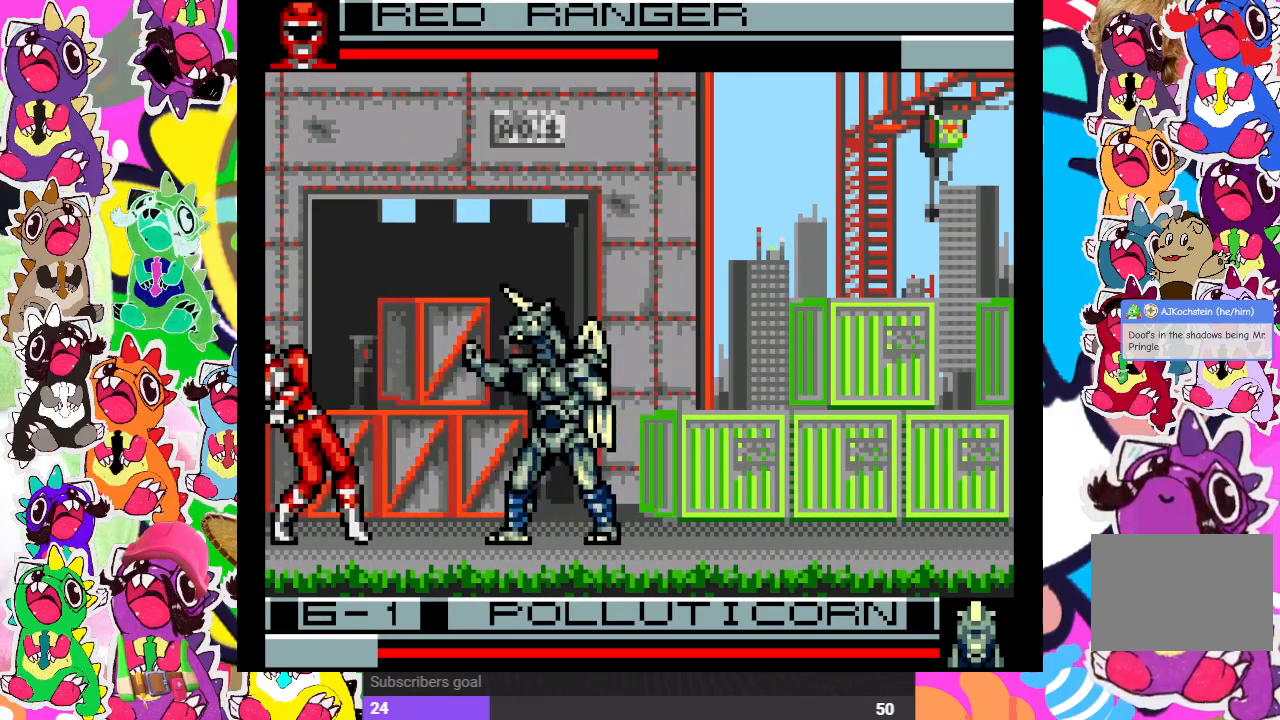
{"buttons": ["CROSS", "DPAD_DOWN"], "left_stick": "center", "right_stick": "center", "events": [[50, "CROSS", "up"], [100, "CROSS", "down"], [183, "CROSS", "up"], [233, "CROSS", "down"], [283, "CROSS", "up"], [317, "CROSS", "down"], [400, "CROSS", "up"], [467, "CROSS", "down"]]}
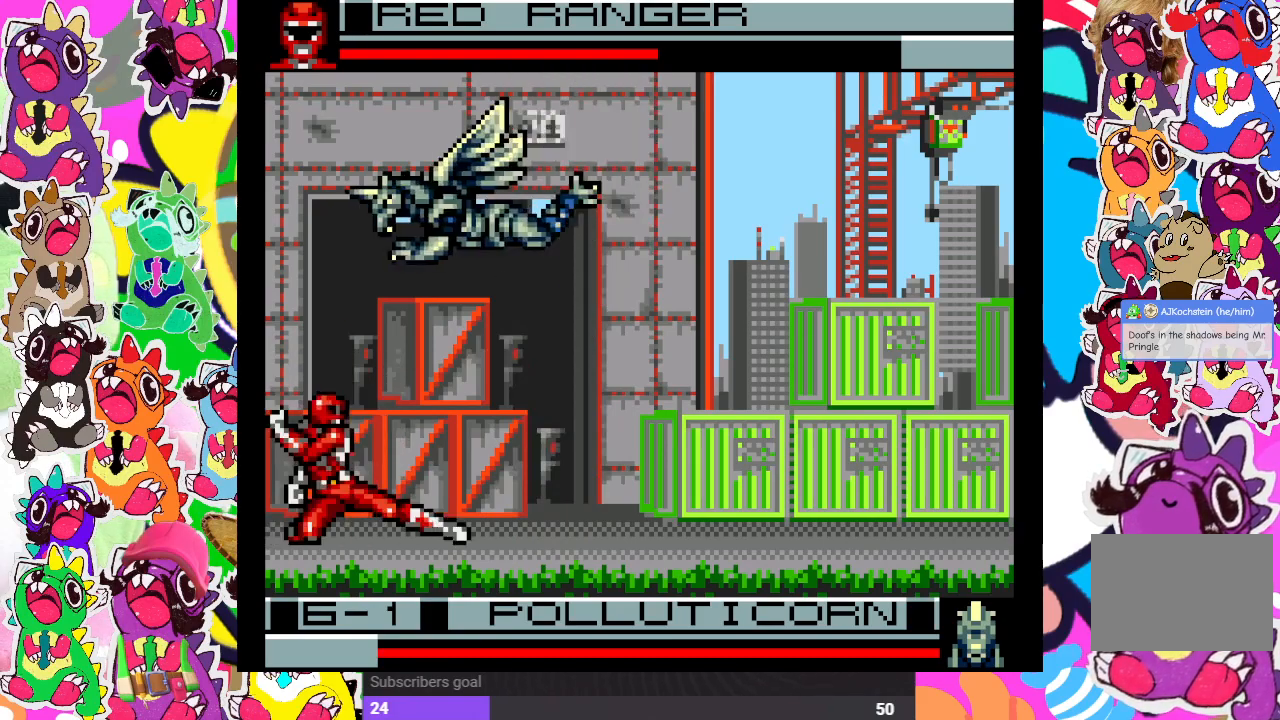
{"buttons": ["DPAD_LEFT"], "left_stick": "center", "right_stick": "center", "events": [[17, "CROSS", "up"], [367, "SQUARE", "down"], [433, "DPAD_DOWN", "up"], [433, "DPAD_LEFT", "down"], [433, "SQUARE", "up"]]}
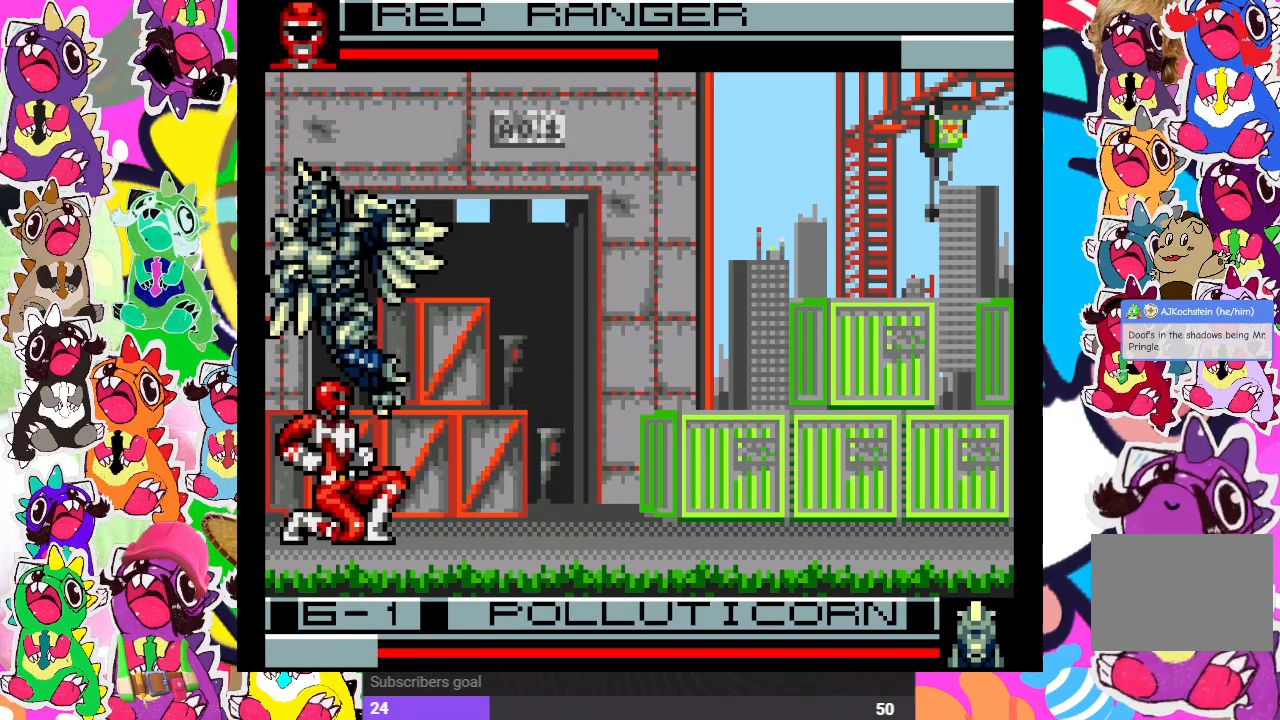
{"buttons": ["DPAD_DOWN"], "left_stick": "center", "right_stick": "center", "events": [[17, "SQUARE", "down"], [50, "SQUARE", "up"], [83, "DPAD_DOWN", "down"], [83, "DPAD_LEFT", "up"], [117, "SQUARE", "down"], [183, "SQUARE", "up"], [233, "DPAD_DOWN", "up"], [233, "DPAD_LEFT", "down"], [233, "SQUARE", "down"], [283, "SQUARE", "up"], [367, "DPAD_LEFT", "up"], [367, "SQUARE", "down"], [383, "DPAD_DOWN", "down"], [433, "SQUARE", "up"]]}
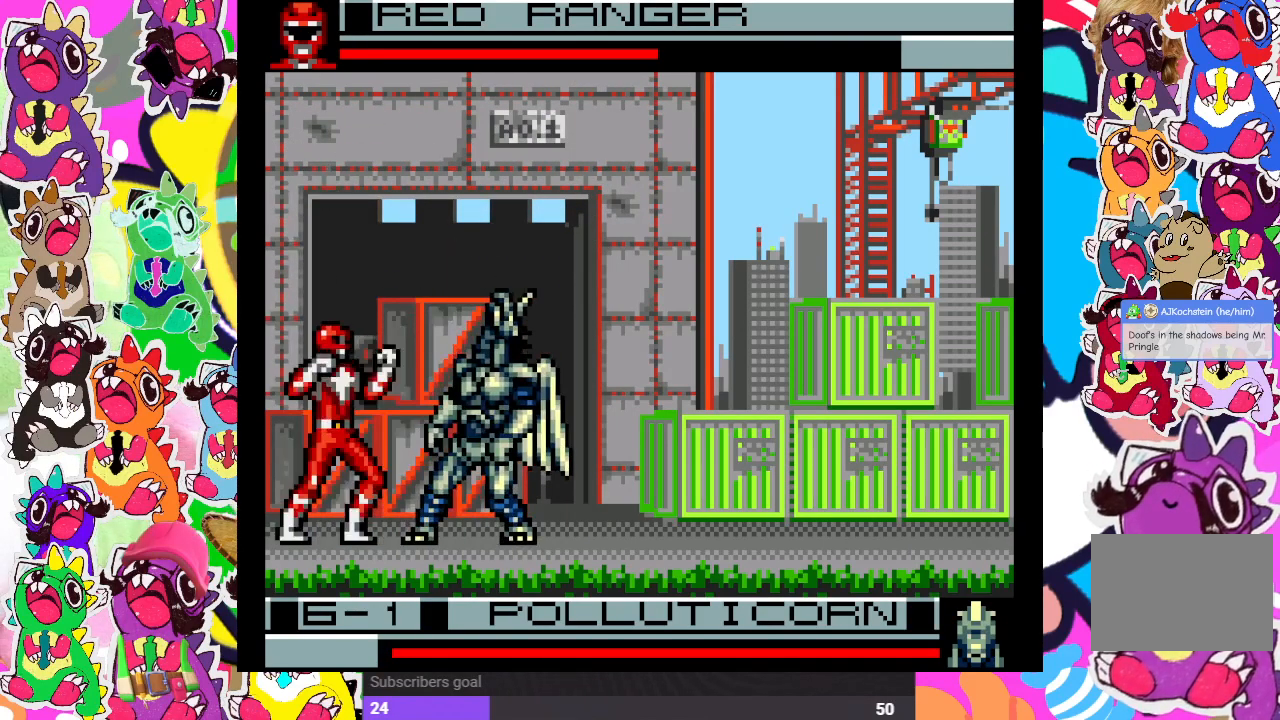
{"buttons": ["SQUARE", "DPAD_RIGHT"], "left_stick": "center", "right_stick": "center", "events": [[17, "DPAD_DOWN", "up"], [17, "DPAD_RIGHT", "down"], [117, "DPAD_DOWN", "down"], [117, "SQUARE", "down"], [150, "DPAD_RIGHT", "up"], [167, "SQUARE", "up"], [250, "DPAD_RIGHT", "down"], [267, "DPAD_DOWN", "up"], [333, "DPAD_DOWN", "down"], [333, "DPAD_RIGHT", "up"], [333, "SQUARE", "down"], [383, "SQUARE", "up"], [450, "DPAD_RIGHT", "down"], [467, "SQUARE", "down"], [483, "DPAD_DOWN", "up"]]}